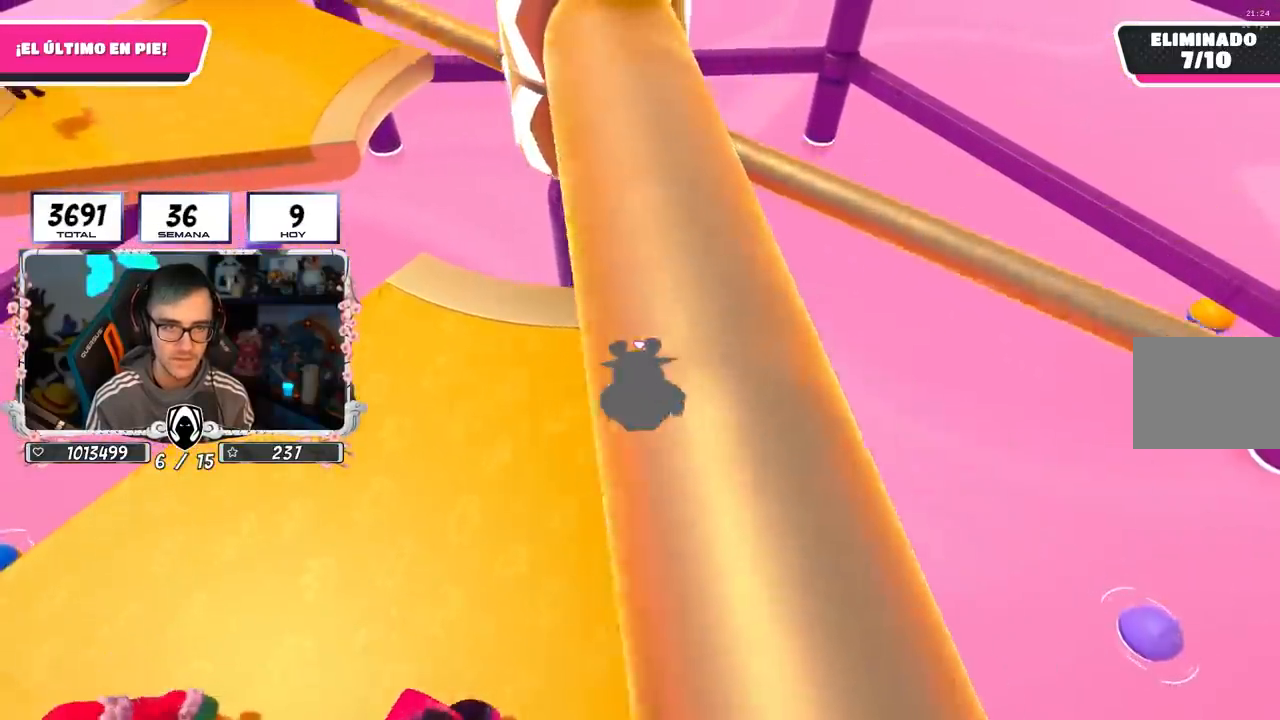
Gameplay with a controller (PlayStation layout); each line is a JSON object with the inputs held at the frame after it. "events" lists button and stick changes between this image and that frame as [ms after this image, input, new state], when the widget could be followed in between.
{"buttons": [], "left_stick": "up-left", "right_stick": "center", "events": [[250, "CROSS", "down"], [250, "left_stick", "left"], [450, "CROSS", "up"], [483, "left_stick", "up-left"]]}
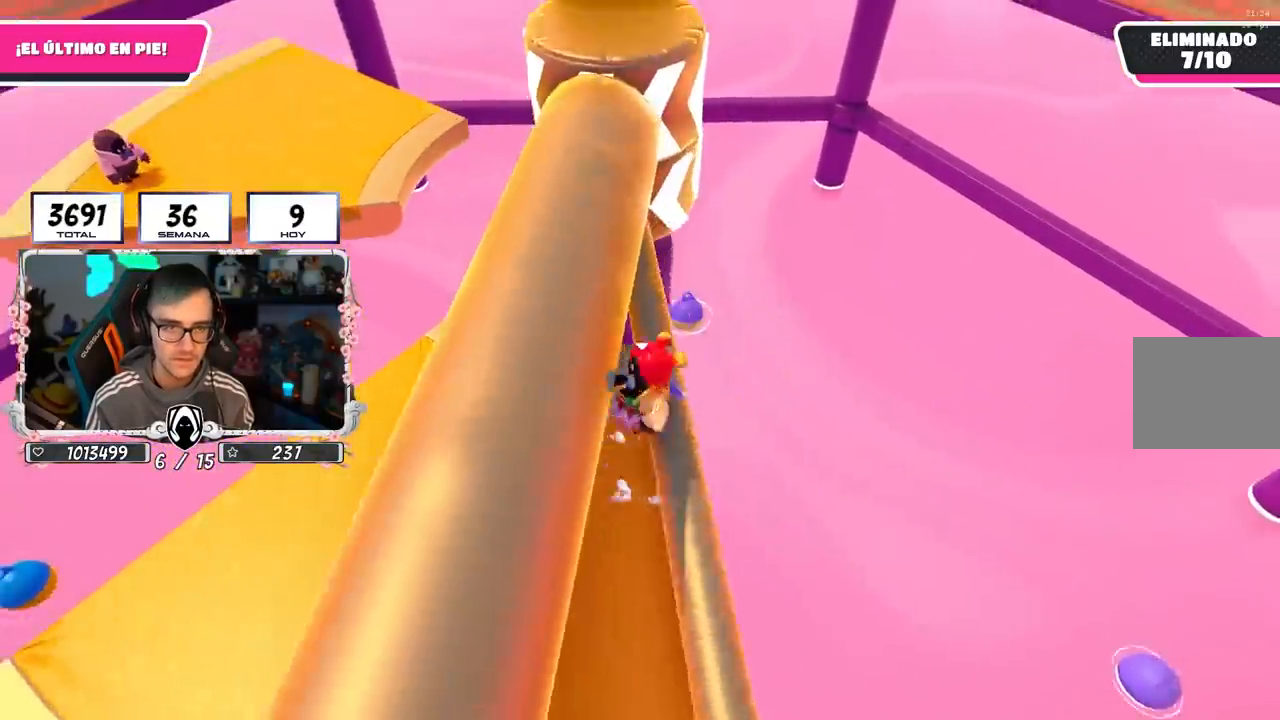
{"buttons": ["CROSS"], "left_stick": "up", "right_stick": "center", "events": [[167, "left_stick", "up"], [283, "left_stick", "center"], [350, "left_stick", "left"], [417, "CROSS", "down"], [467, "left_stick", "up"]]}
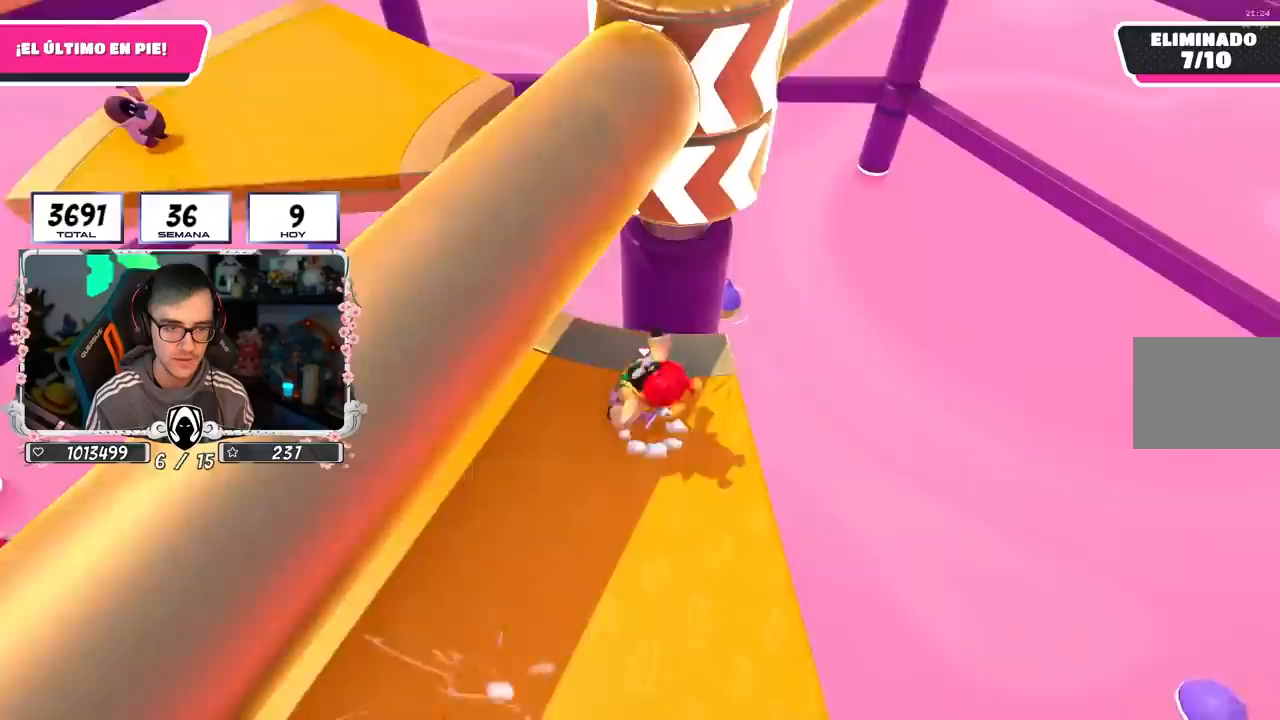
{"buttons": [], "left_stick": "right", "right_stick": "up-right", "events": [[33, "left_stick", "right"], [100, "CROSS", "up"], [167, "left_stick", "down"], [267, "left_stick", "down-right"], [417, "left_stick", "right"], [433, "right_stick", "up-right"]]}
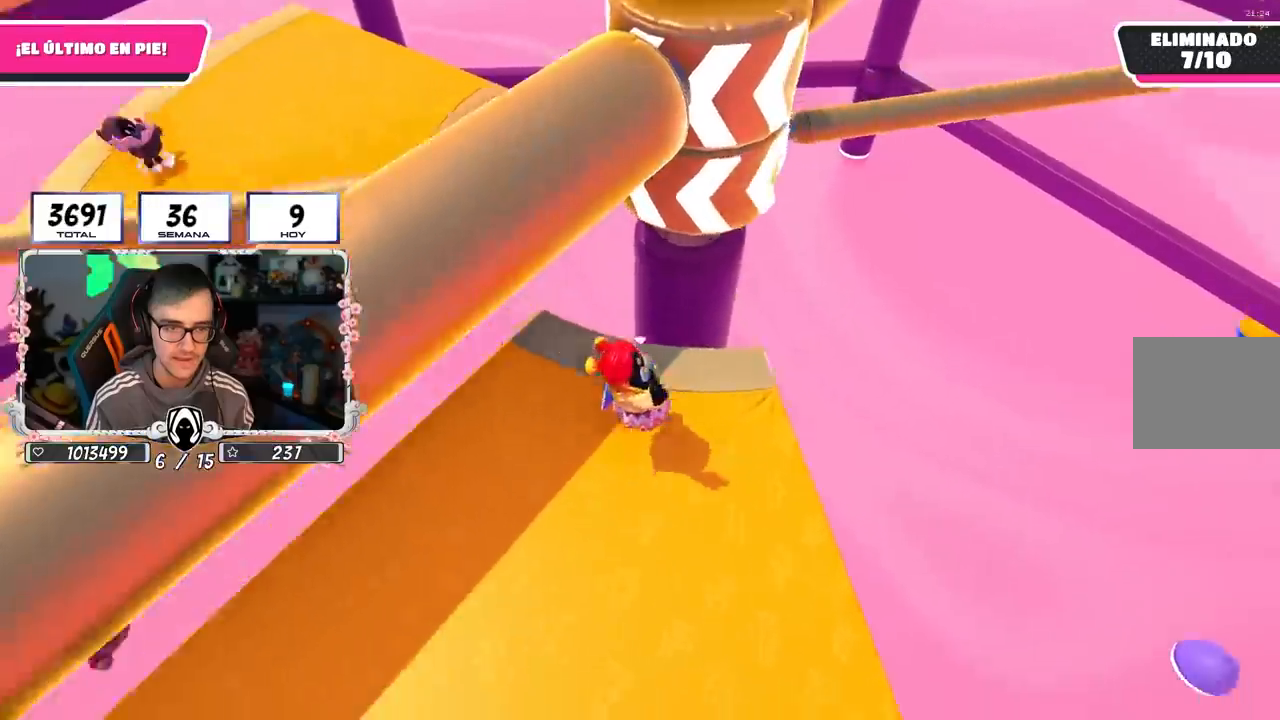
{"buttons": [], "left_stick": "down-left", "right_stick": "center", "events": [[50, "left_stick", "up-right"], [67, "right_stick", "center"], [150, "left_stick", "center"], [200, "left_stick", "left"], [350, "left_stick", "right"], [500, "left_stick", "down-left"]]}
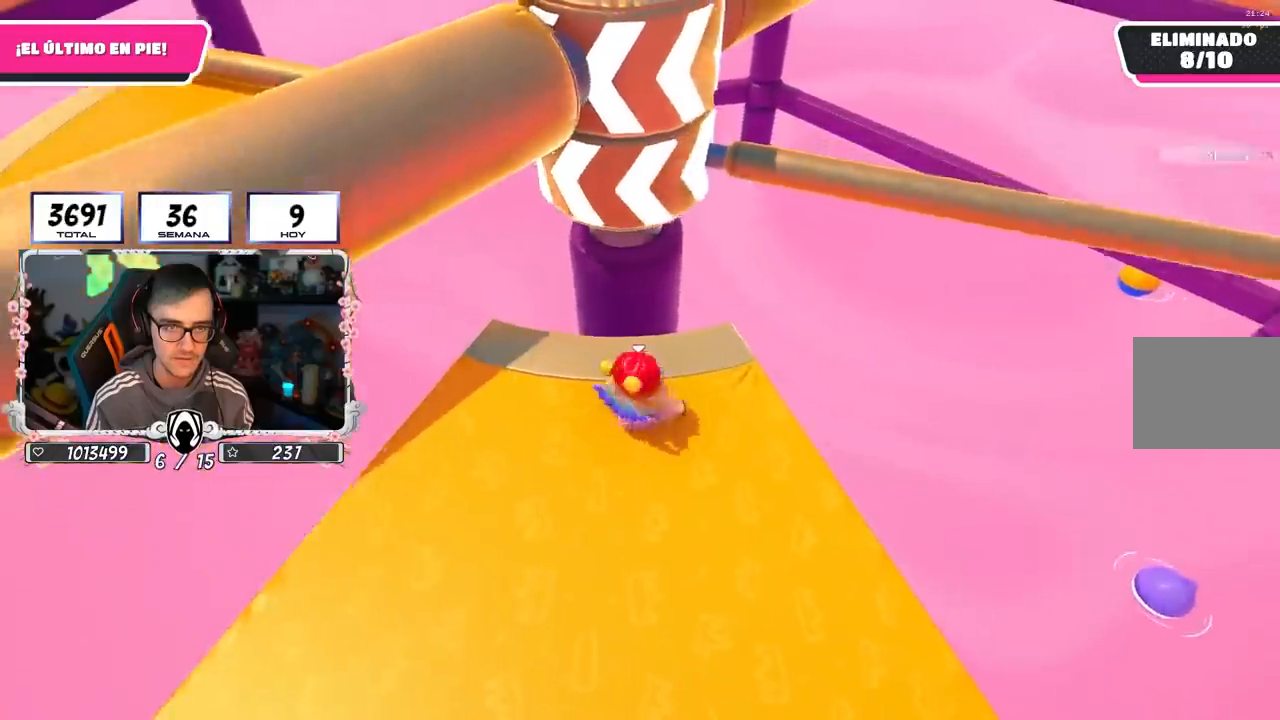
{"buttons": ["CROSS"], "left_stick": "right", "right_stick": "center", "events": [[100, "left_stick", "center"], [150, "left_stick", "right"], [250, "left_stick", "center"], [300, "left_stick", "left"], [350, "left_stick", "center"], [433, "CROSS", "down"], [433, "left_stick", "right"]]}
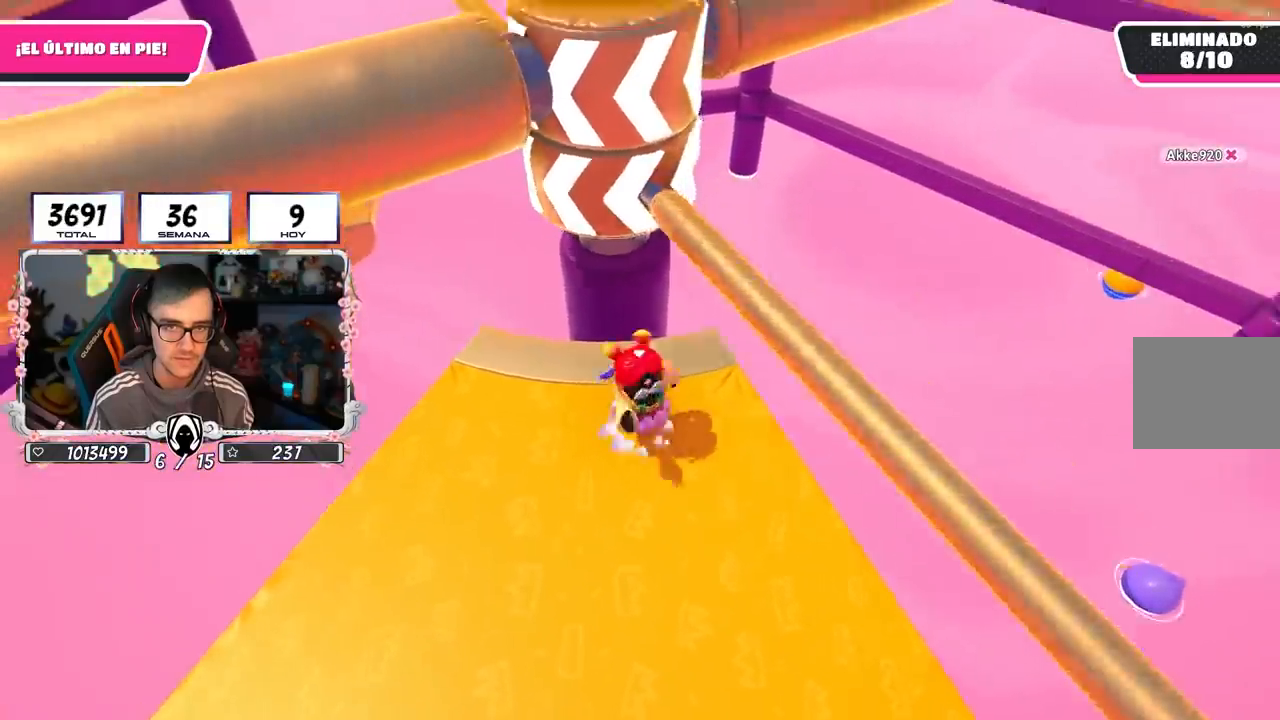
{"buttons": [], "left_stick": "left", "right_stick": "right", "events": [[67, "left_stick", "left"], [117, "CROSS", "up"], [333, "right_stick", "right"]]}
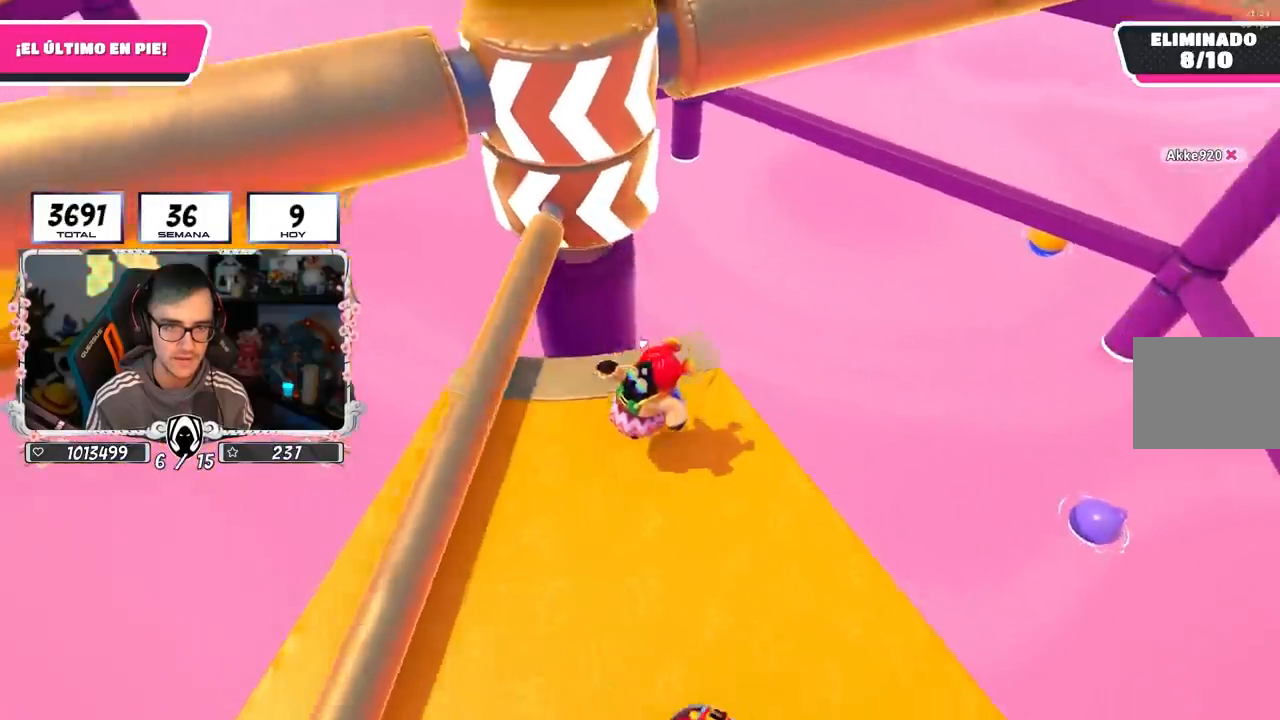
{"buttons": [], "left_stick": "right", "right_stick": "center", "events": [[250, "right_stick", "center"], [283, "left_stick", "center"], [400, "left_stick", "right"]]}
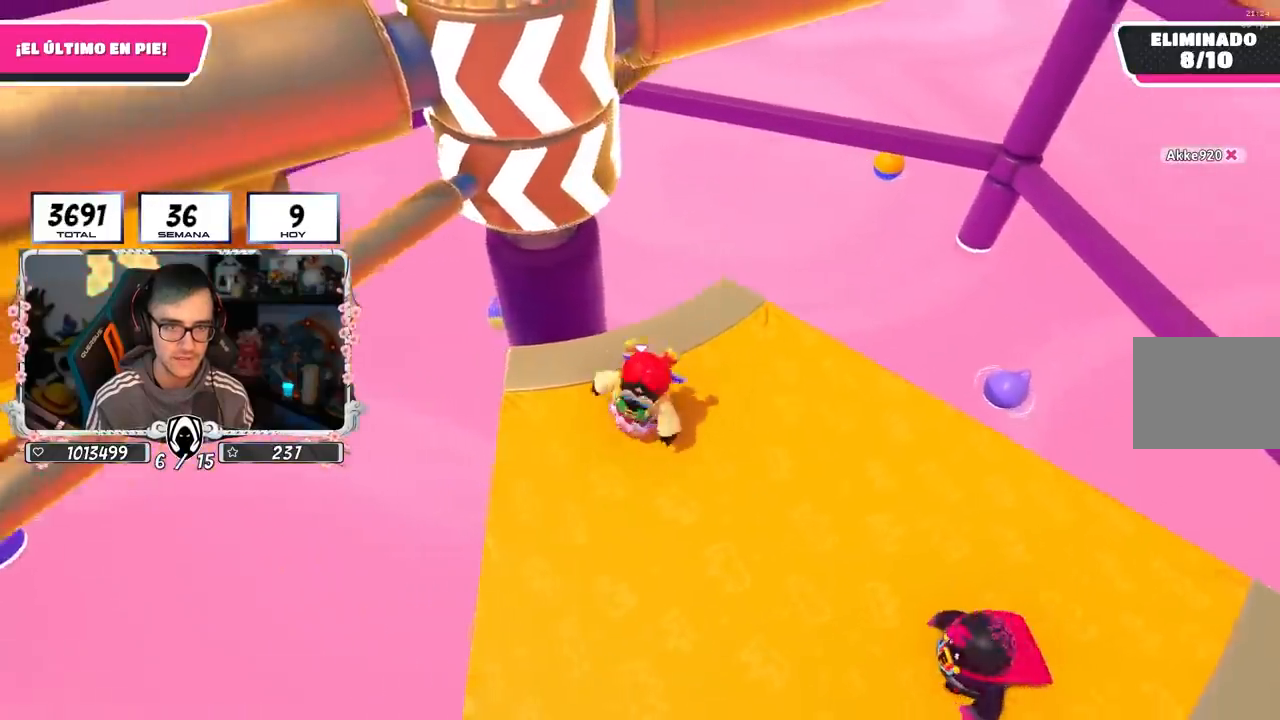
{"buttons": [], "left_stick": "center", "right_stick": "center", "events": [[50, "left_stick", "center"], [250, "DPAD_RIGHT", "down"], [317, "DPAD_RIGHT", "up"], [400, "DPAD_RIGHT", "down"], [483, "DPAD_RIGHT", "up"]]}
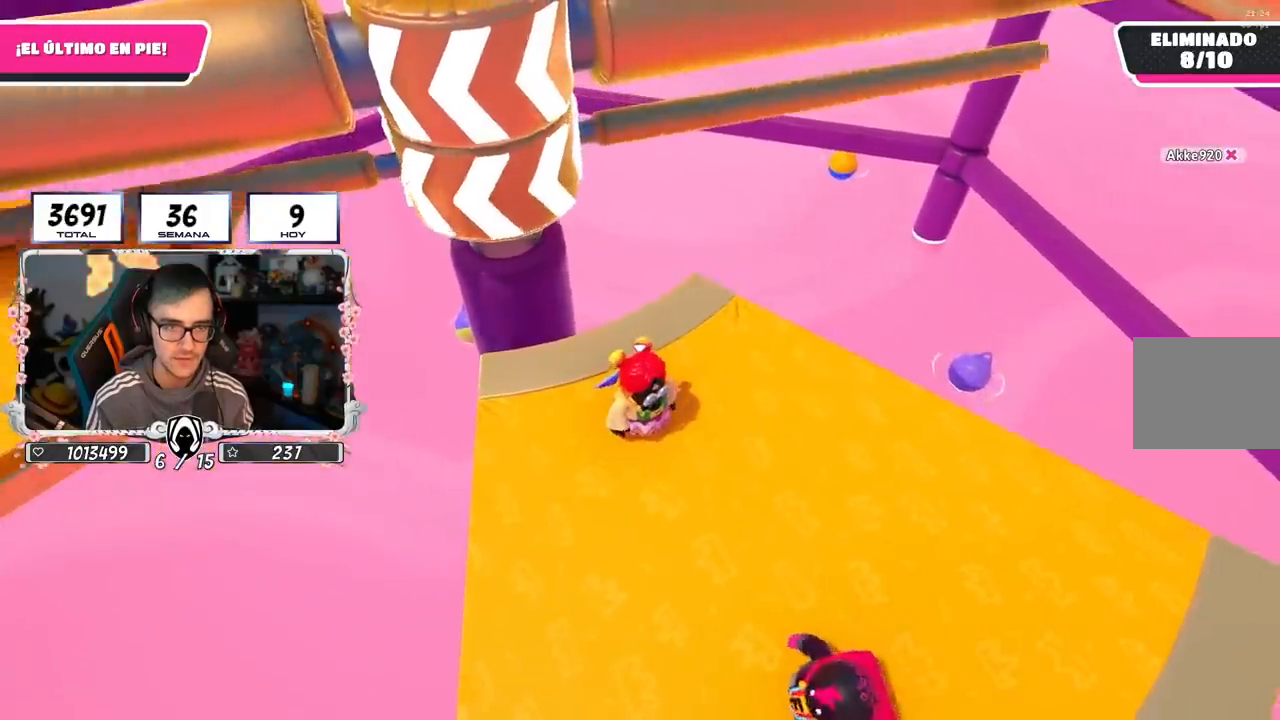
{"buttons": ["CROSS"], "left_stick": "up-right", "right_stick": "center", "events": [[100, "right_stick", "left"], [150, "right_stick", "center"], [317, "left_stick", "up-right"], [500, "CROSS", "down"]]}
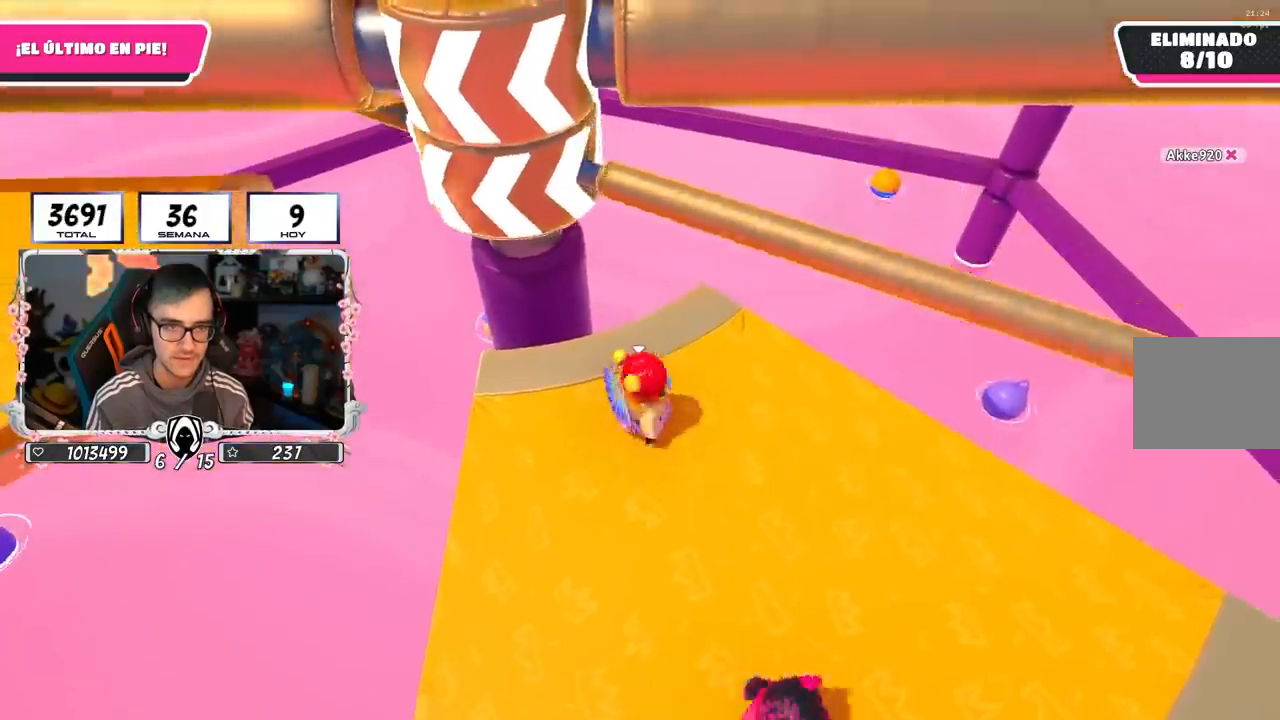
{"buttons": [], "left_stick": "down-left", "right_stick": "left", "events": [[100, "left_stick", "down-left"], [133, "CROSS", "up"], [200, "right_stick", "left"], [250, "left_stick", "right"], [317, "right_stick", "center"], [400, "left_stick", "center"], [450, "left_stick", "down-left"], [500, "right_stick", "left"]]}
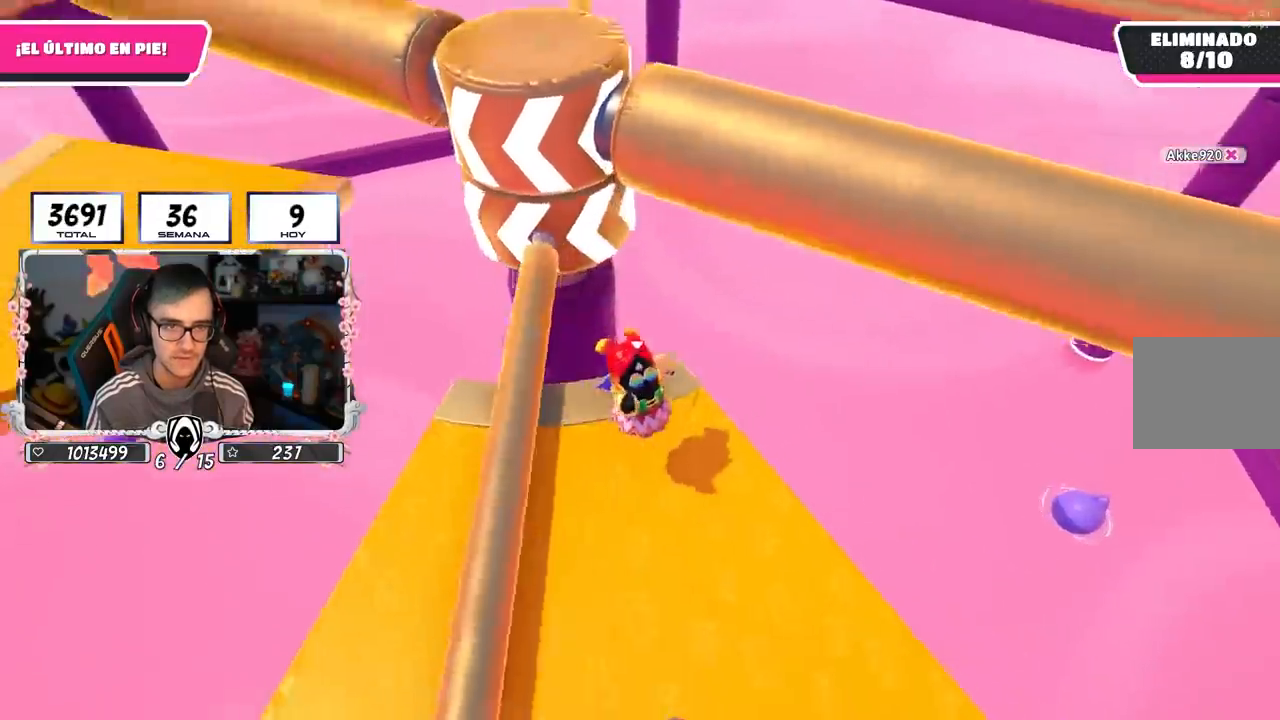
{"buttons": [], "left_stick": "right", "right_stick": "center", "events": [[17, "left_stick", "center"], [117, "right_stick", "center"], [167, "left_stick", "right"], [267, "left_stick", "center"], [483, "left_stick", "right"]]}
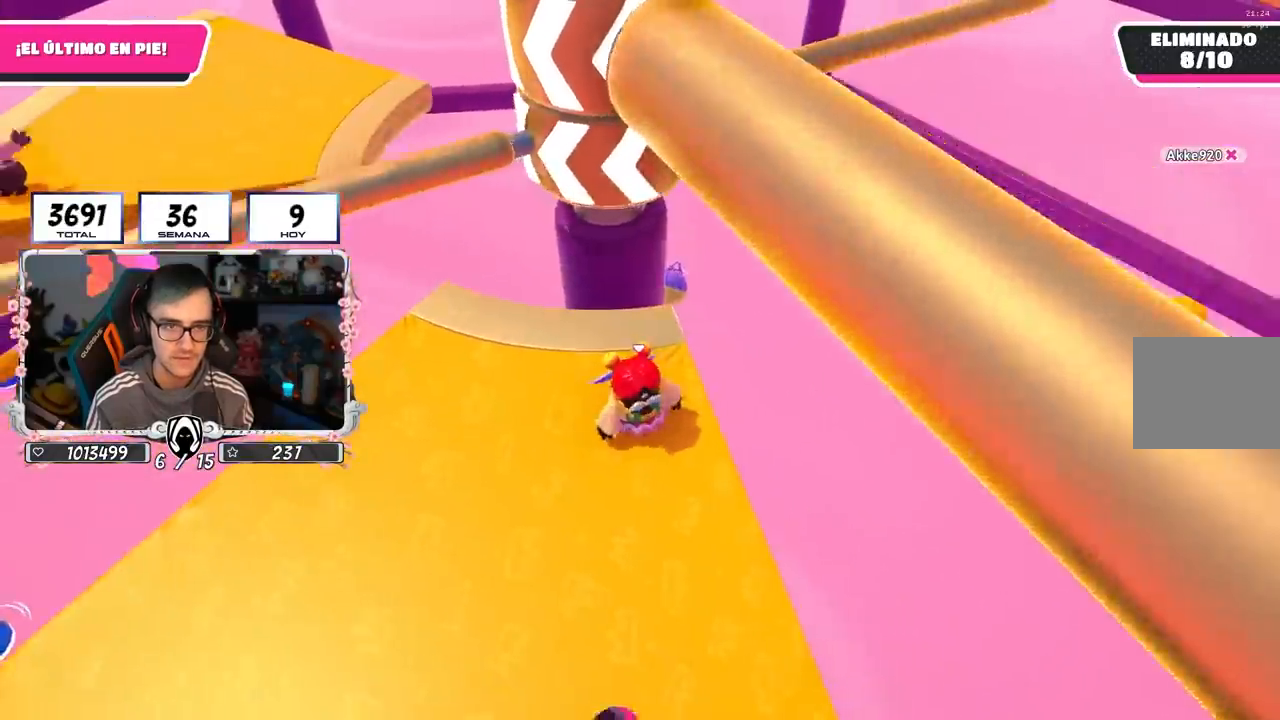
{"buttons": [], "left_stick": "center", "right_stick": "center", "events": [[117, "left_stick", "center"]]}
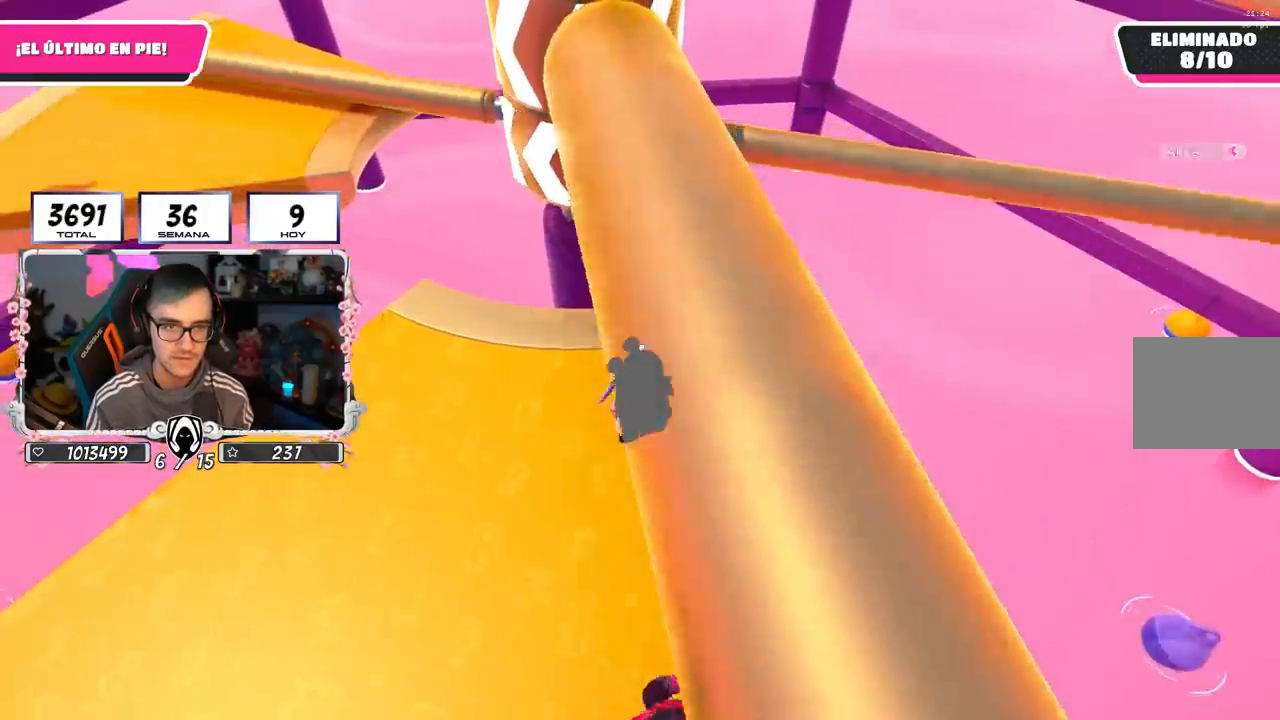
{"buttons": ["CROSS"], "left_stick": "left", "right_stick": "center", "events": [[450, "CROSS", "down"], [500, "left_stick", "left"]]}
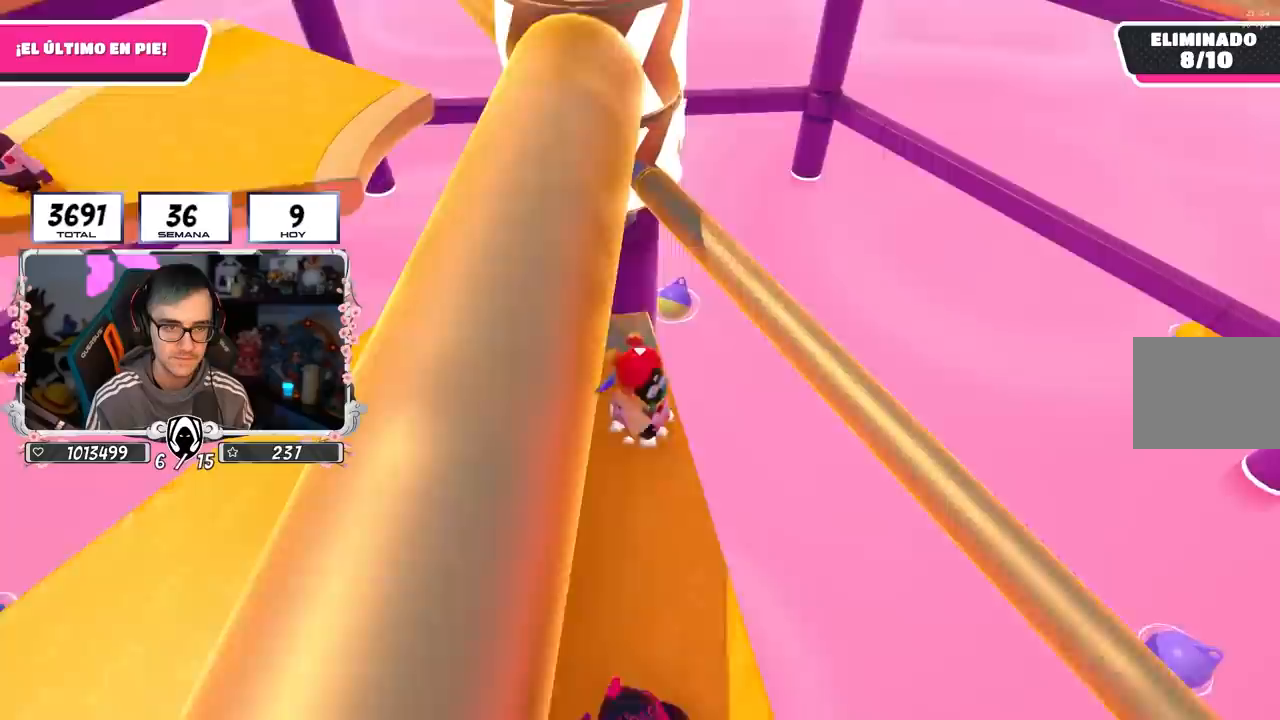
{"buttons": [], "left_stick": "left", "right_stick": "center", "events": [[150, "CROSS", "up"], [300, "right_stick", "right"], [400, "right_stick", "center"]]}
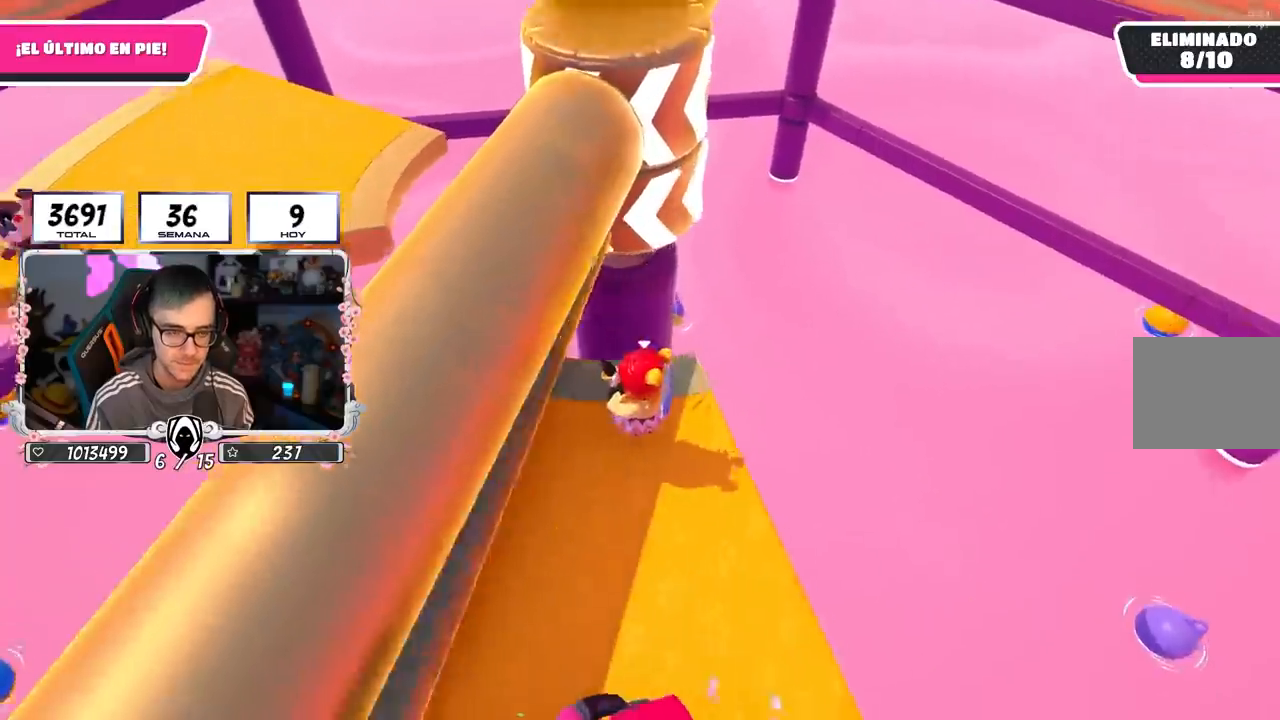
{"buttons": [], "left_stick": "down-left", "right_stick": "right", "events": [[117, "CROSS", "down"], [250, "left_stick", "right"], [283, "CROSS", "up"], [383, "left_stick", "down-left"], [433, "right_stick", "right"]]}
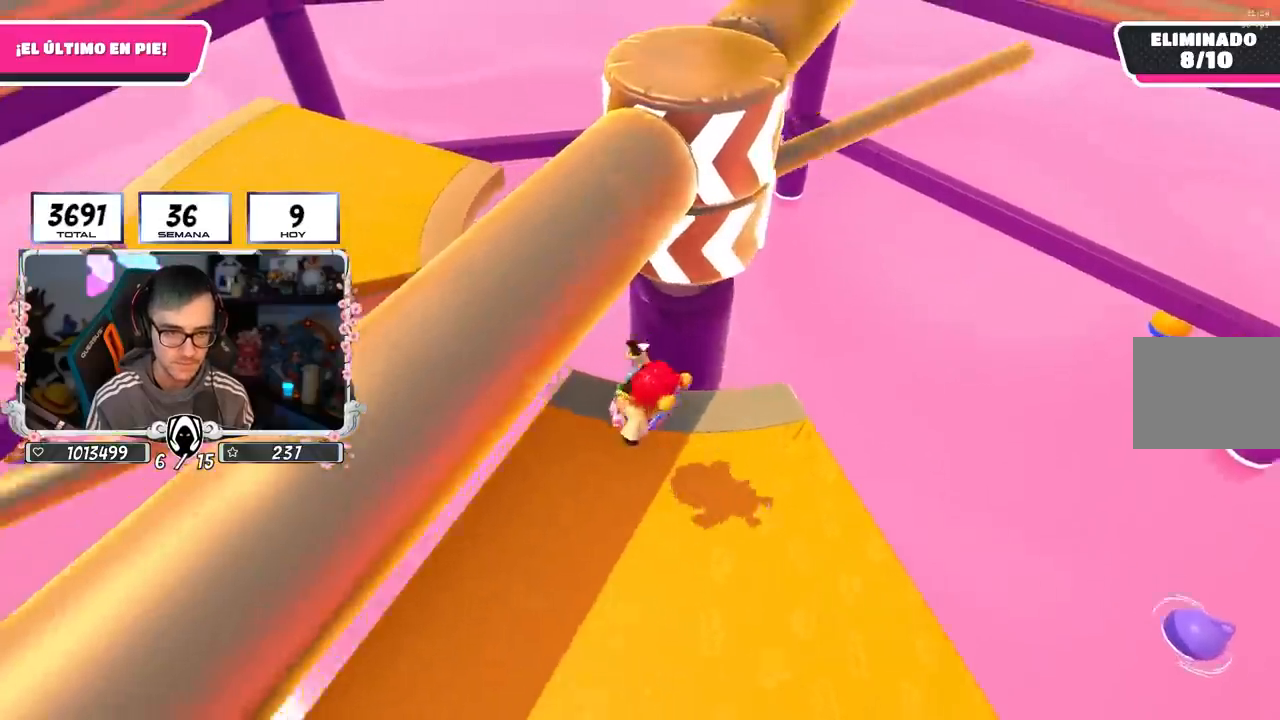
{"buttons": [], "left_stick": "center", "right_stick": "center", "events": [[17, "left_stick", "right"], [100, "left_stick", "up-right"], [117, "right_stick", "center"], [383, "left_stick", "center"]]}
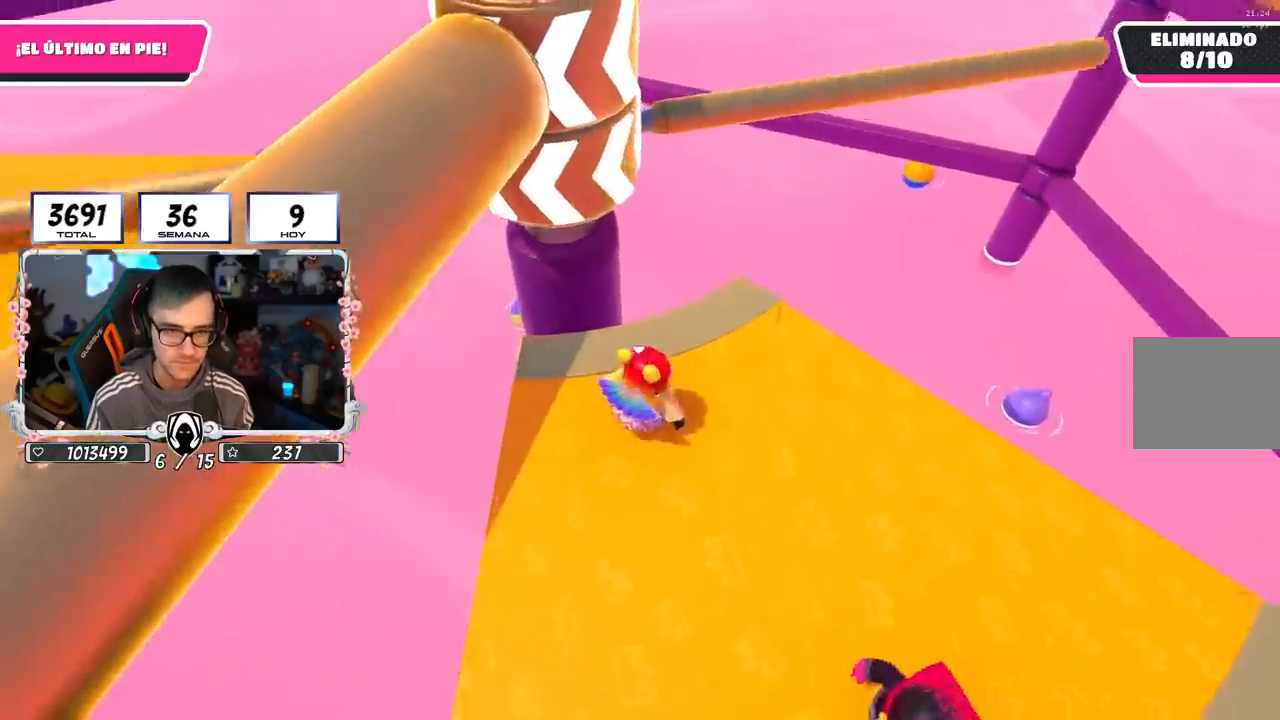
{"buttons": [], "left_stick": "center", "right_stick": "center", "events": [[150, "left_stick", "up-left"], [250, "left_stick", "center"], [317, "left_stick", "right"], [400, "left_stick", "center"]]}
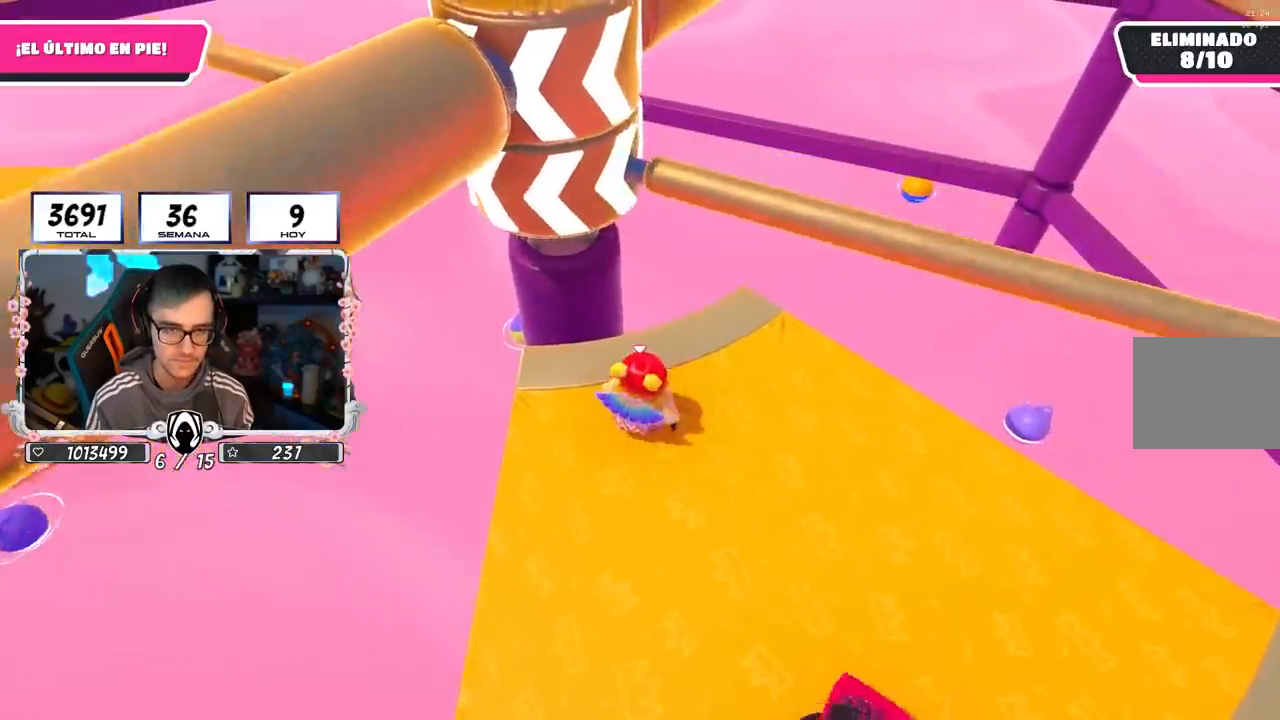
{"buttons": [], "left_stick": "up-right", "right_stick": "center", "events": [[133, "left_stick", "right"], [167, "CROSS", "down"], [250, "left_stick", "left"], [367, "CROSS", "up"], [400, "left_stick", "up-right"]]}
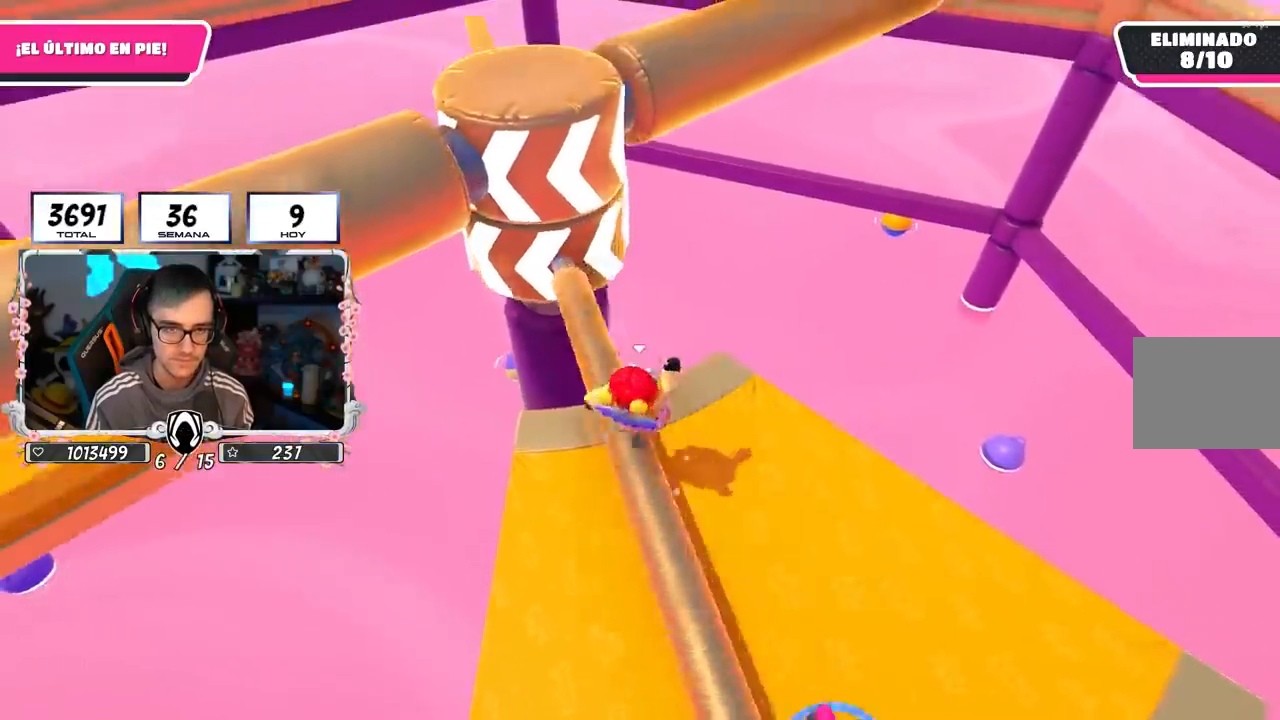
{"buttons": ["CROSS"], "left_stick": "left", "right_stick": "center", "events": [[50, "left_stick", "left"], [83, "right_stick", "right"], [200, "right_stick", "center"], [233, "left_stick", "right"], [350, "CROSS", "down"], [400, "left_stick", "left"]]}
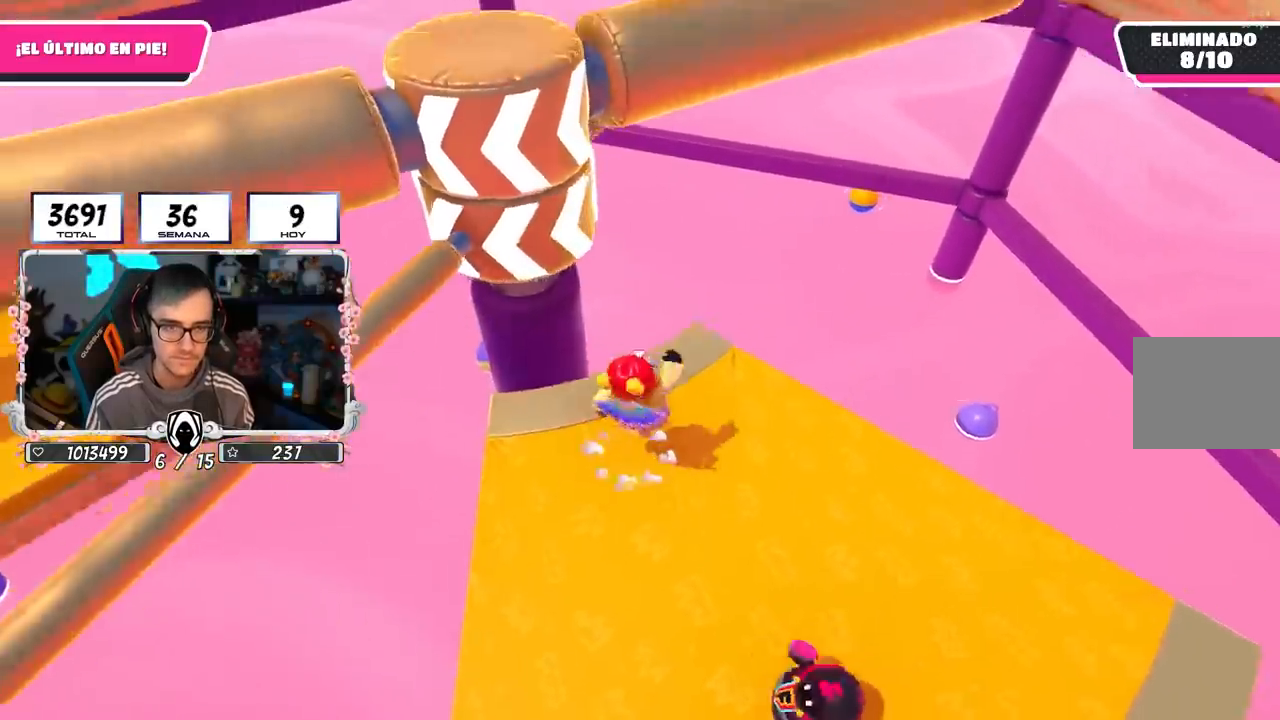
{"buttons": [], "left_stick": "up-right", "right_stick": "center", "events": [[50, "left_stick", "center"], [67, "CROSS", "up"], [100, "left_stick", "right"], [233, "left_stick", "center"], [283, "left_stick", "up-left"], [383, "left_stick", "up-right"]]}
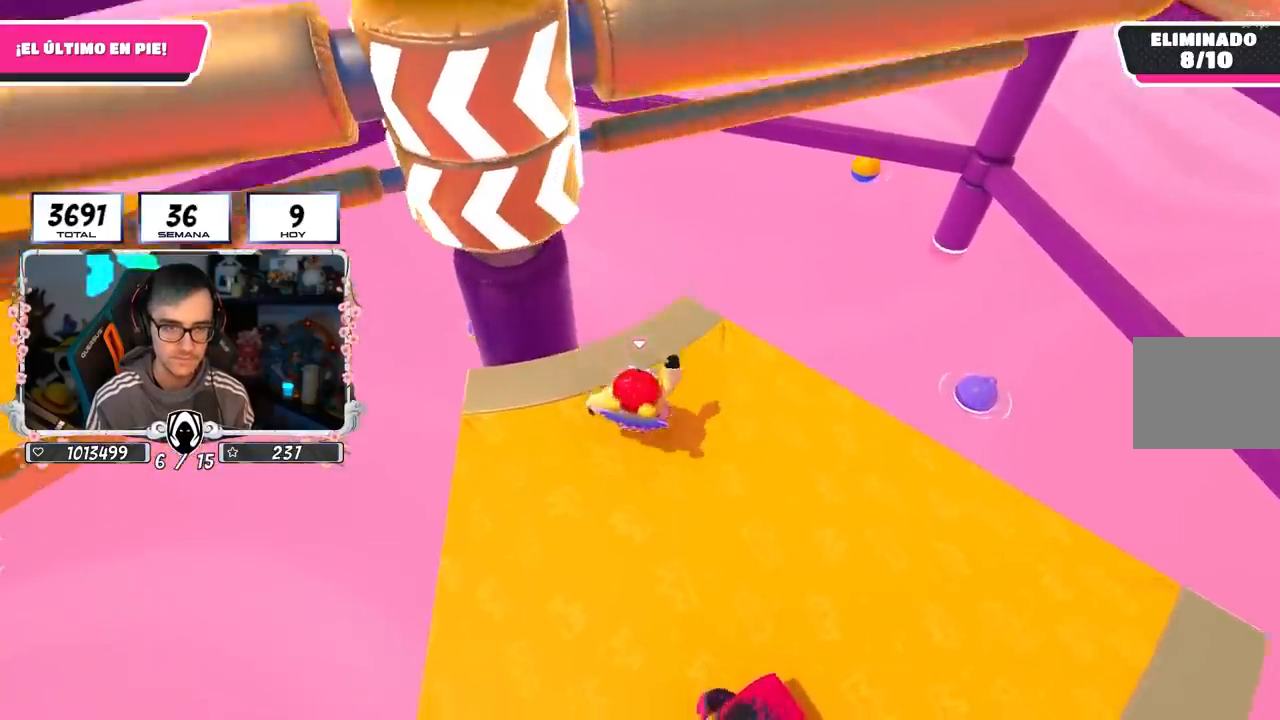
{"buttons": ["CROSS"], "left_stick": "right", "right_stick": "center", "events": [[200, "left_stick", "left"], [317, "left_stick", "center"], [483, "left_stick", "right"], [500, "CROSS", "down"]]}
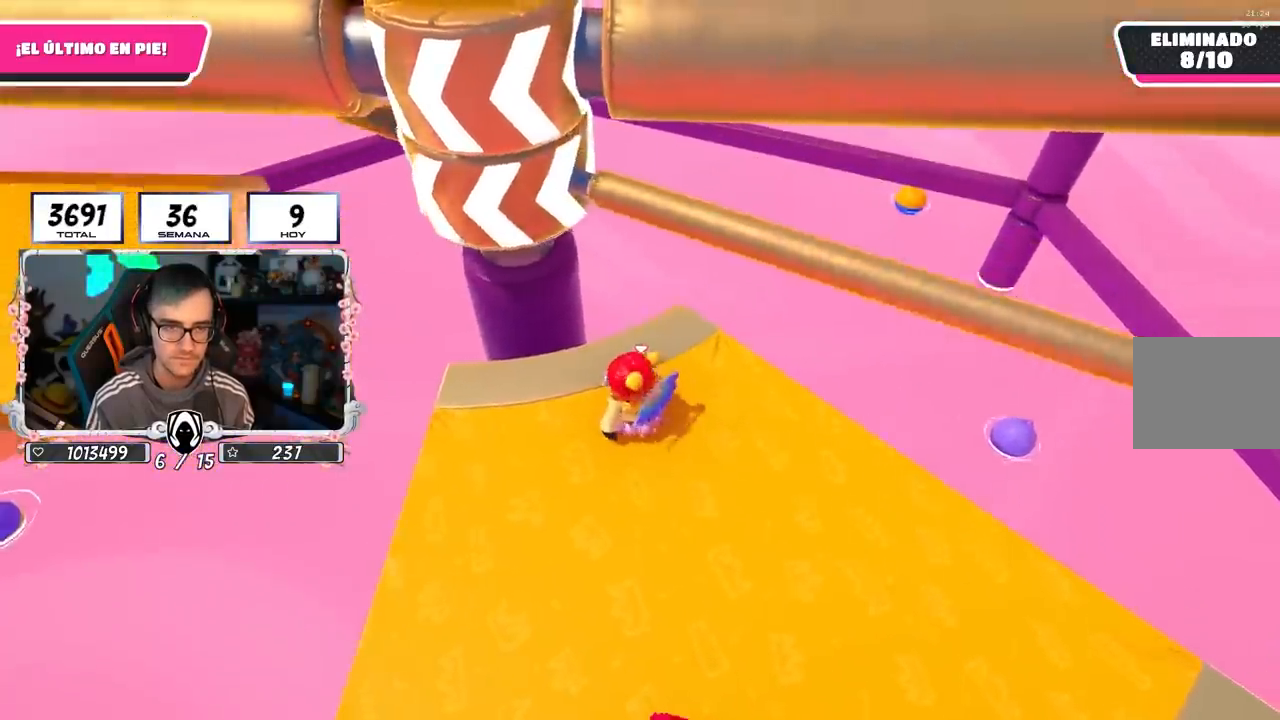
{"buttons": [], "left_stick": "right", "right_stick": "center", "events": [[167, "CROSS", "up"], [183, "right_stick", "down-left"], [250, "left_stick", "left"], [367, "right_stick", "center"], [383, "left_stick", "right"]]}
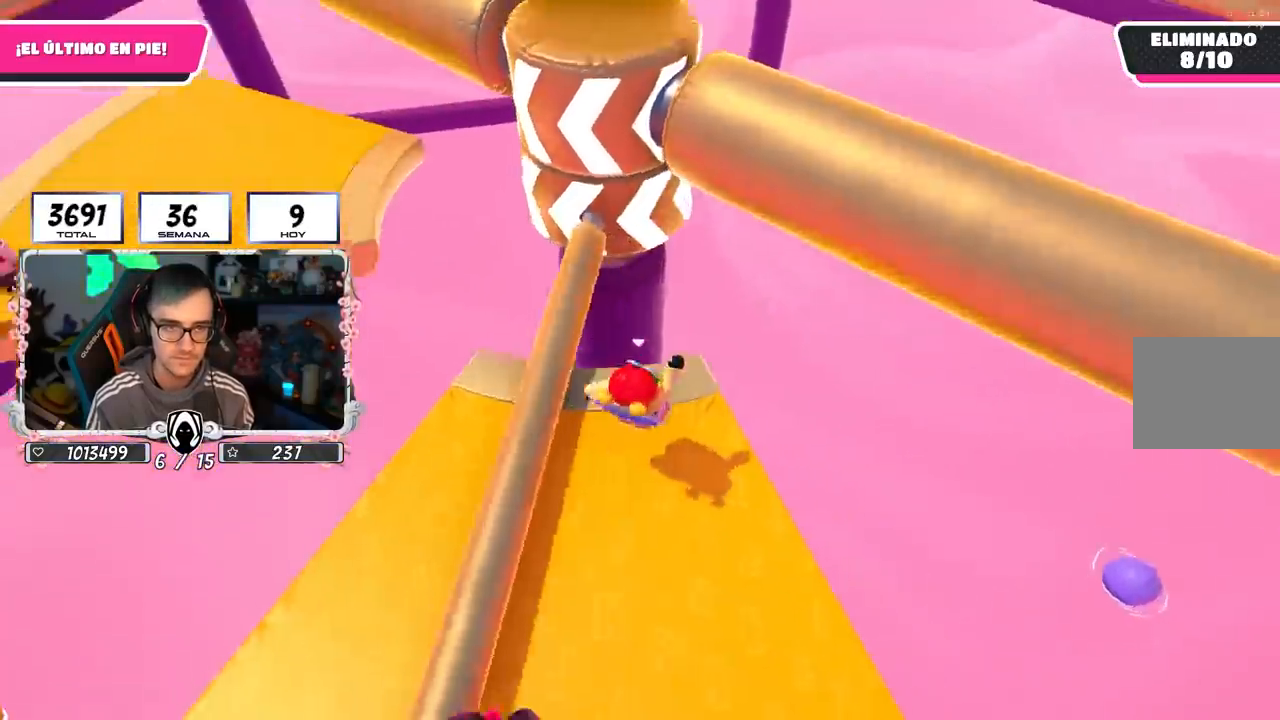
{"buttons": [], "left_stick": "center", "right_stick": "center", "events": [[100, "right_stick", "left"], [200, "right_stick", "center"], [233, "left_stick", "center"]]}
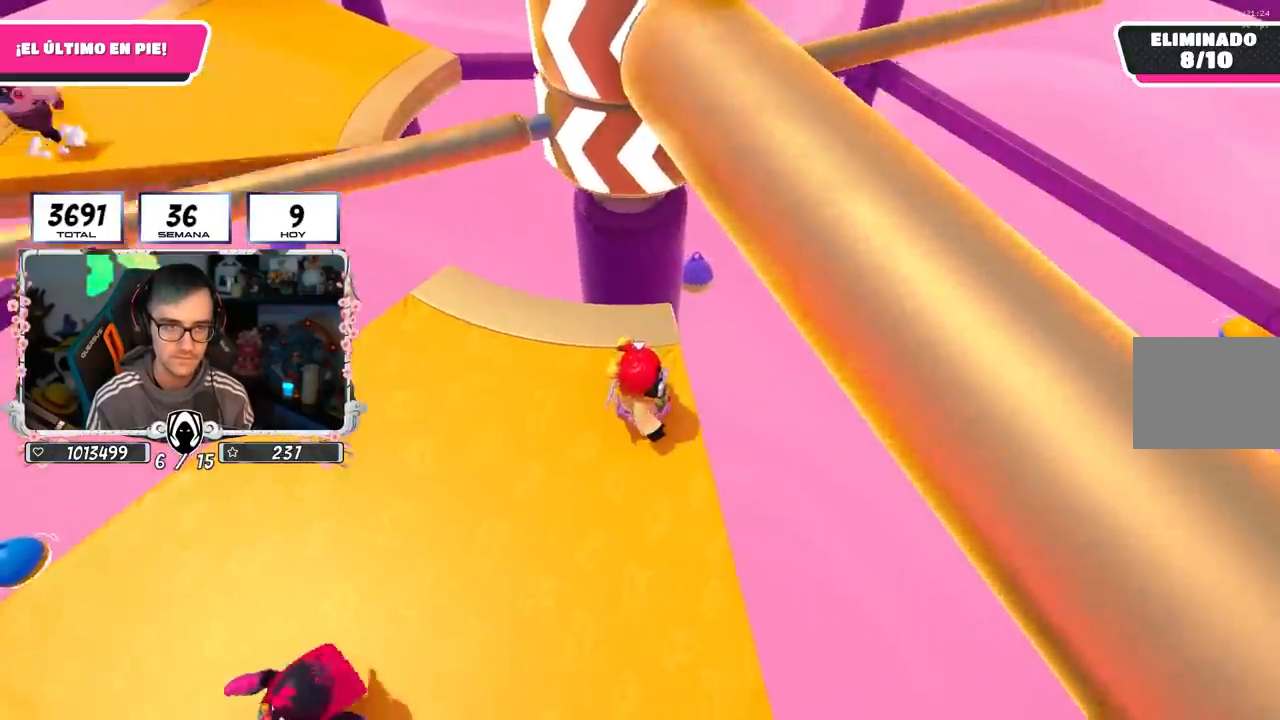
{"buttons": [], "left_stick": "center", "right_stick": "center", "events": [[100, "left_stick", "right"], [183, "left_stick", "center"]]}
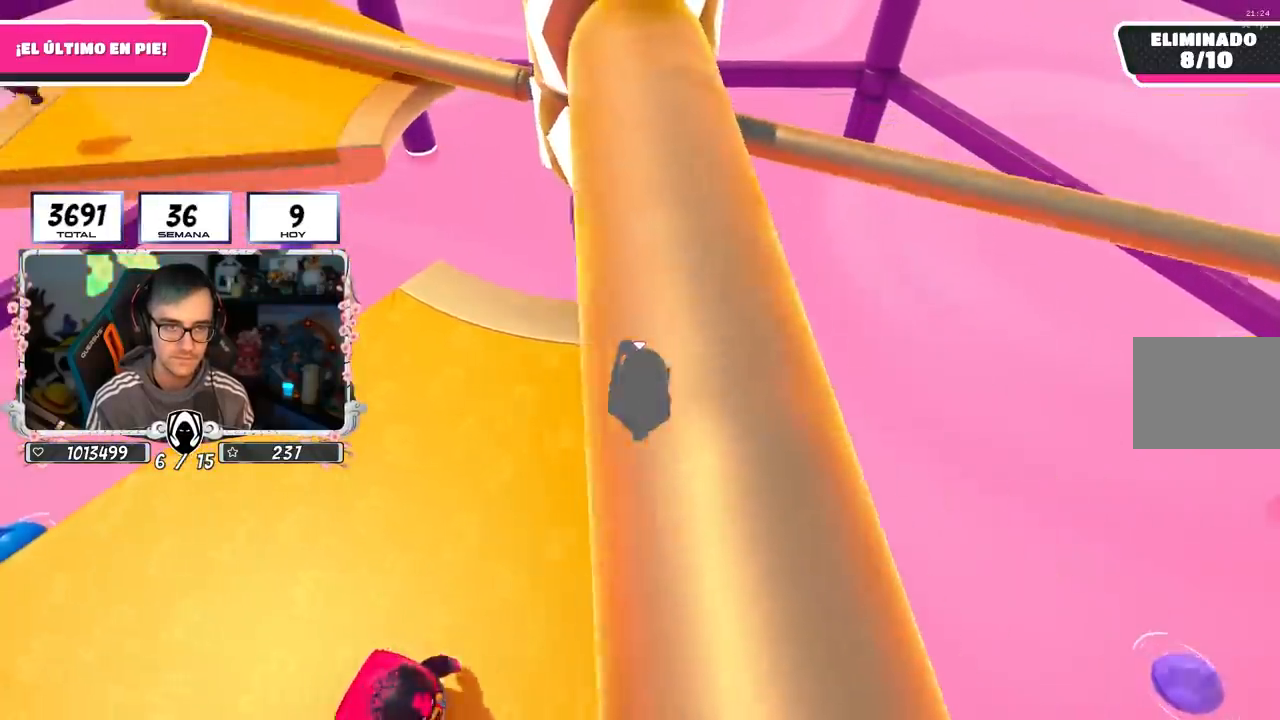
{"buttons": ["CROSS"], "left_stick": "left", "right_stick": "center", "events": [[367, "CROSS", "down"], [433, "left_stick", "left"]]}
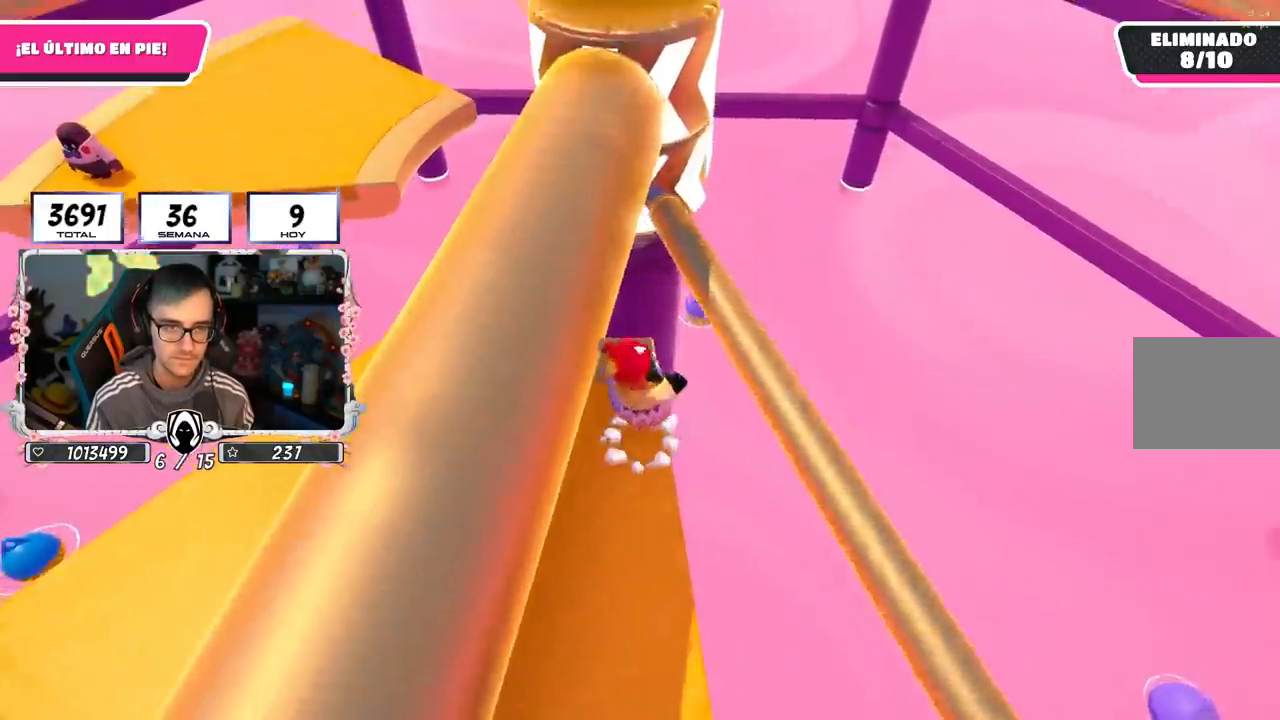
{"buttons": [], "left_stick": "left", "right_stick": "center", "events": [[67, "left_stick", "up-left"], [83, "CROSS", "up"], [267, "left_stick", "left"]]}
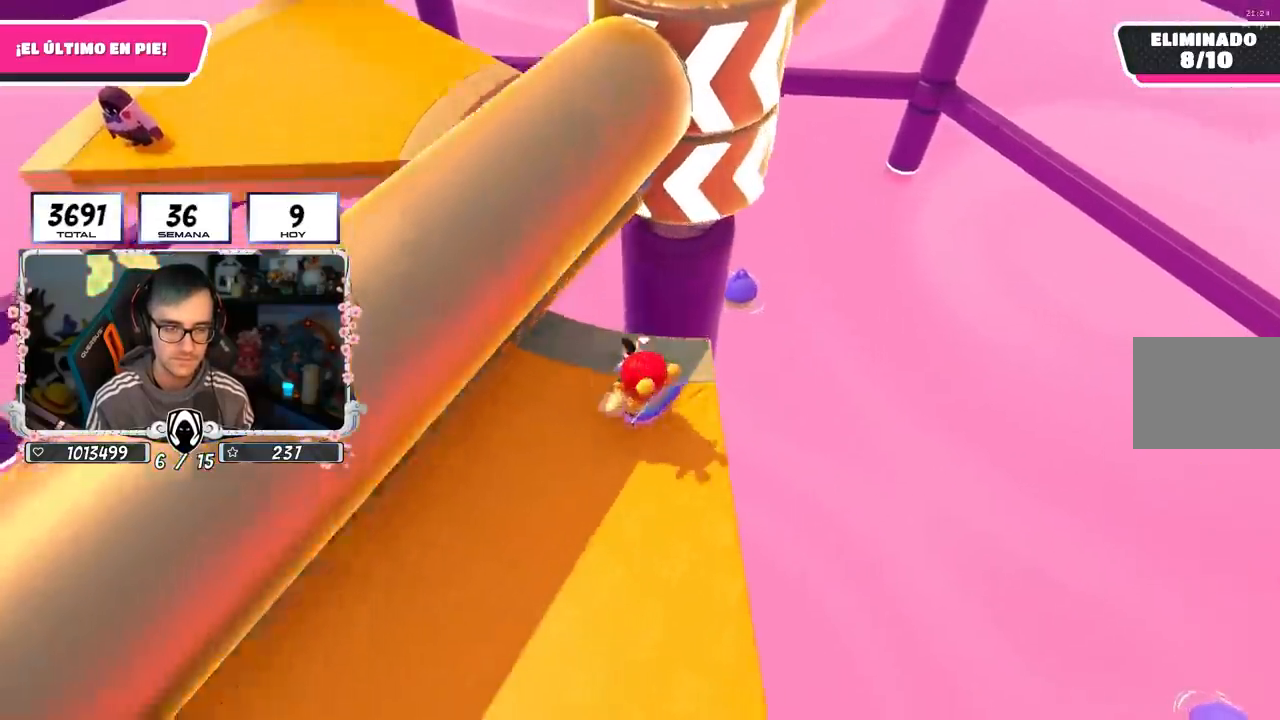
{"buttons": [], "left_stick": "up", "right_stick": "up-right", "events": [[33, "CROSS", "down"], [117, "left_stick", "up"], [167, "left_stick", "right"], [183, "CROSS", "up"], [300, "left_stick", "down-right"], [317, "right_stick", "right"], [500, "left_stick", "up"], [500, "right_stick", "up-right"]]}
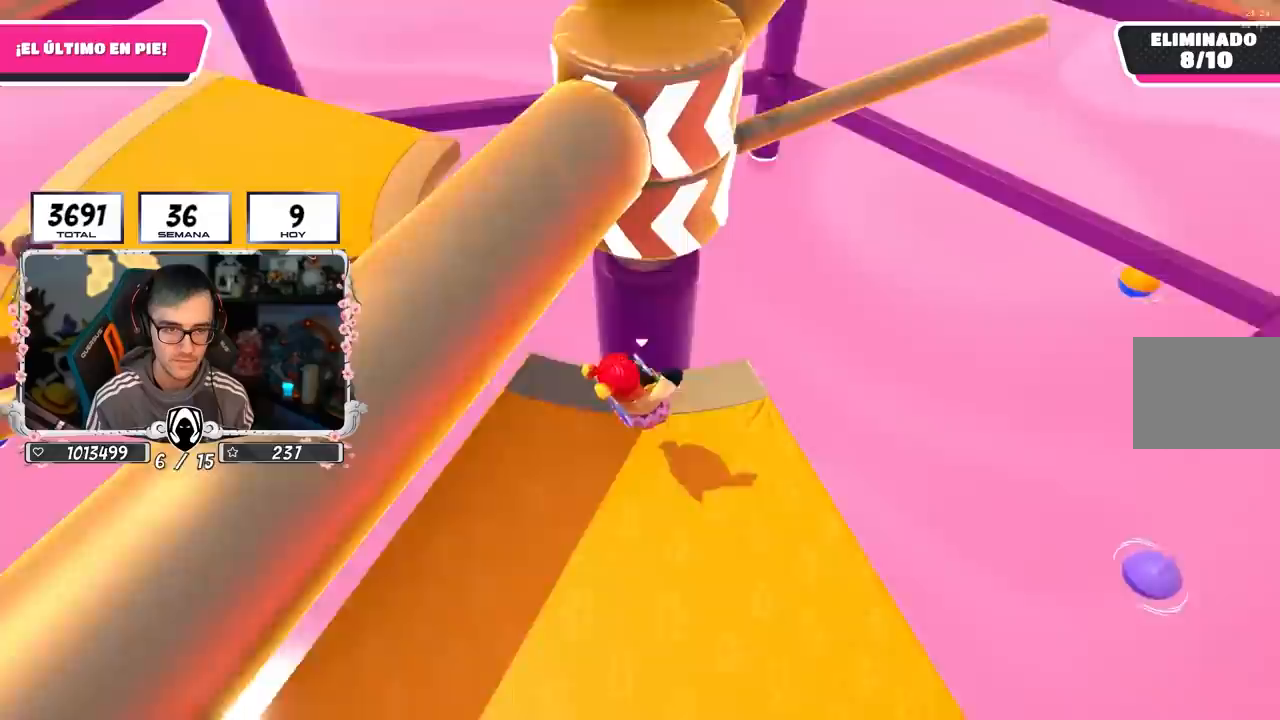
{"buttons": [], "left_stick": "center", "right_stick": "center", "events": [[17, "right_stick", "center"], [50, "left_stick", "up-left"], [150, "left_stick", "center"], [200, "left_stick", "right"], [317, "left_stick", "center"]]}
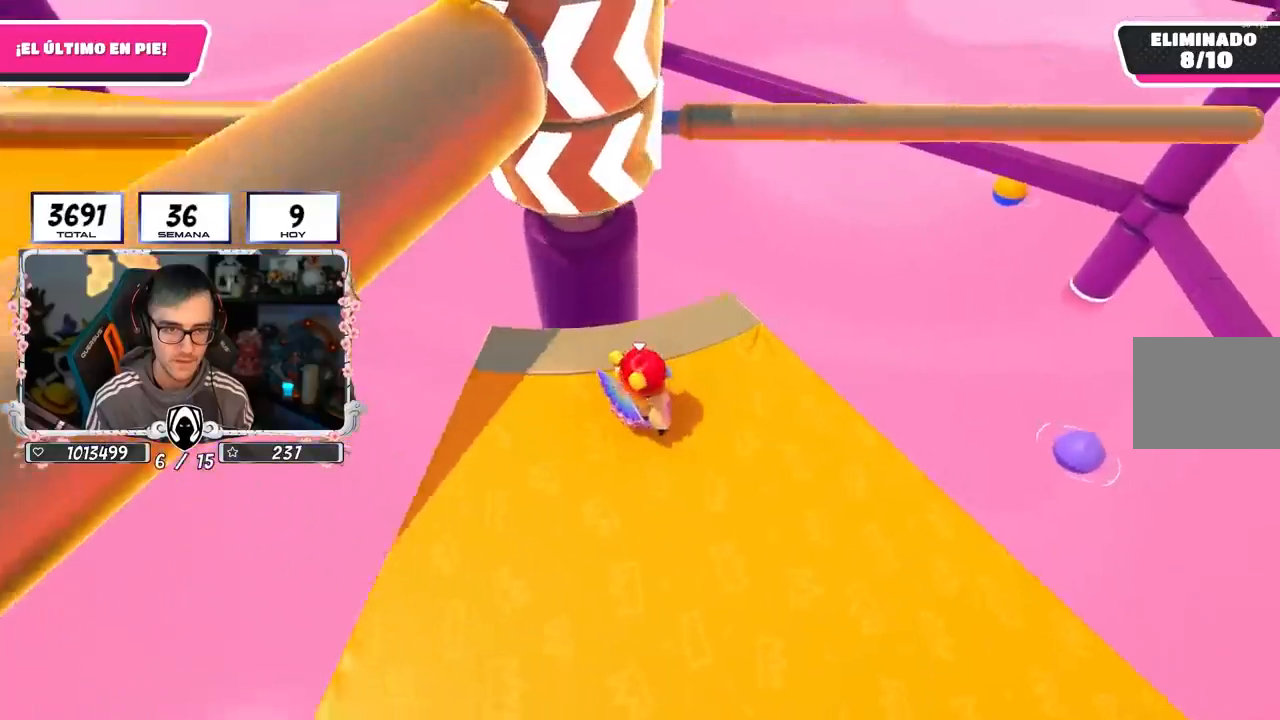
{"buttons": ["CROSS"], "left_stick": "center", "right_stick": "center", "events": [[433, "CROSS", "down"]]}
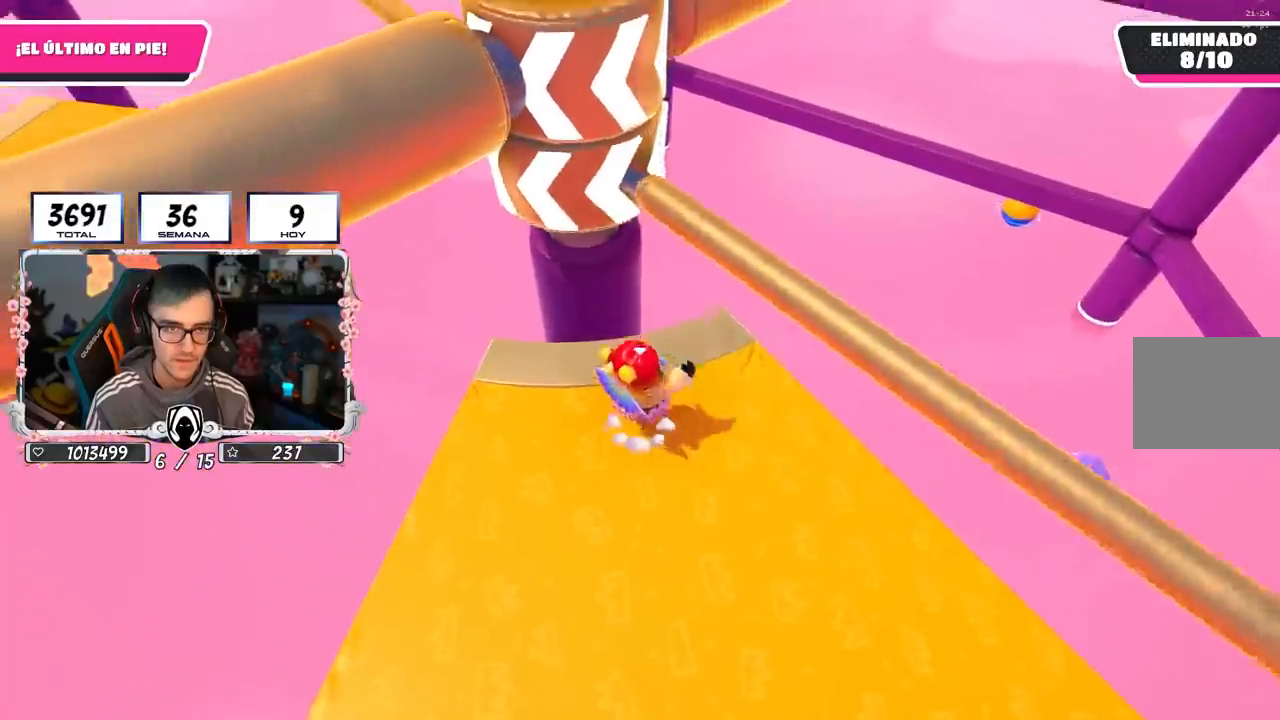
{"buttons": [], "left_stick": "left", "right_stick": "center", "events": [[50, "left_stick", "left"], [83, "CROSS", "up"], [217, "left_stick", "down-right"], [250, "right_stick", "right"], [367, "left_stick", "left"], [450, "right_stick", "center"]]}